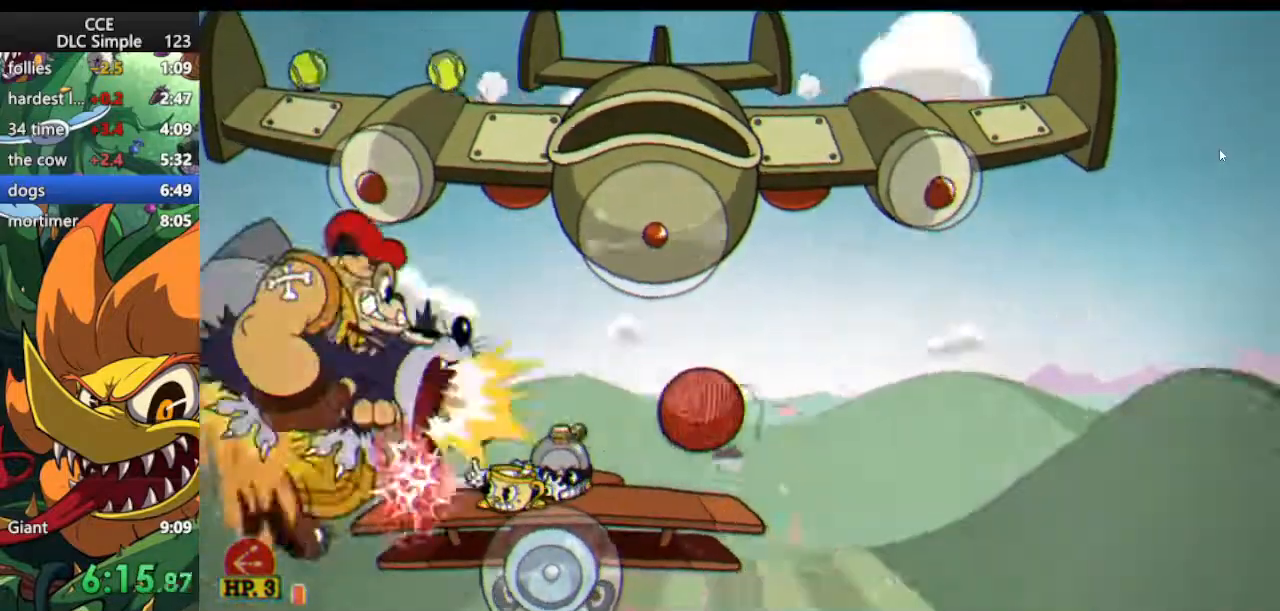
Gameplay with keyboard; each line is a JSON object with the keys held at the frame after it. "events" lists presses ("down") and releases ("up") of "dash", "down", "ex", "jump", "left", "lock", "right", "shoot", "up" and "weapon" between this image and that frame as [ms after this image, input, new state], when the widget could be followed in between. No other keys are recorded. Mouse input is not recorded. Key names are as the overlay labels them; some are game actions (e.g. jump) rather than physical keys.
{"keys": ["down", "left", "shoot"], "events": []}
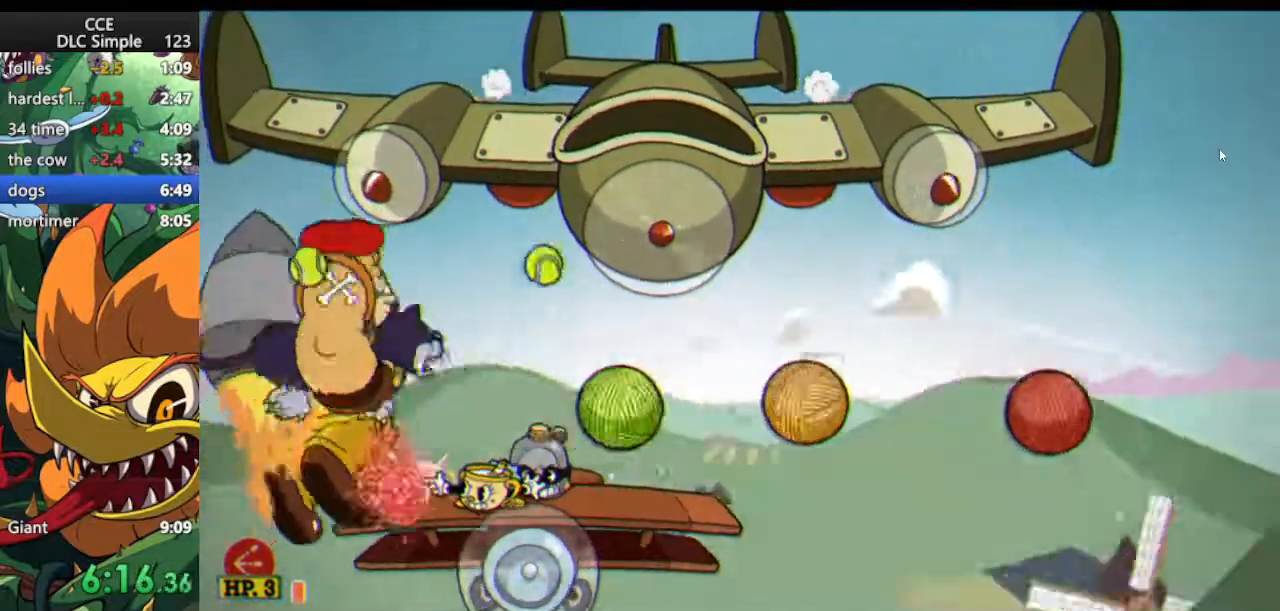
{"keys": ["right", "shoot", "up", "weapon"], "events": [[333, "right", "down"], [375, "down", "up"], [375, "left", "up"], [417, "up", "down"], [417, "weapon", "down"]]}
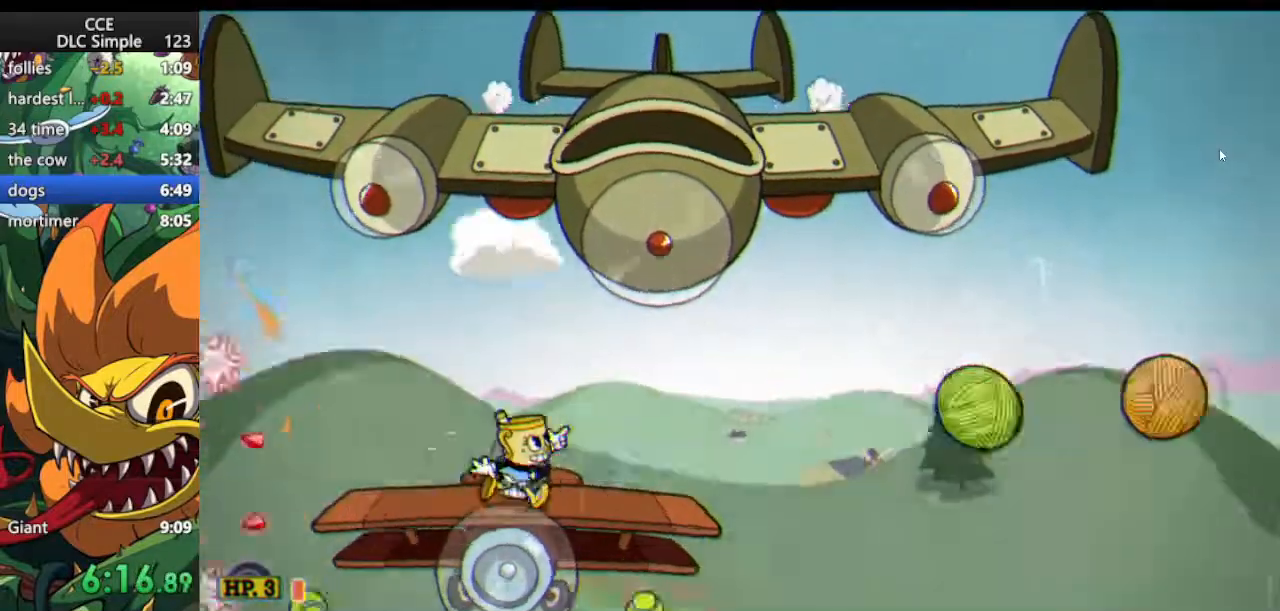
{"keys": ["shoot", "up"], "events": [[21, "weapon", "up"], [250, "jump", "down"], [396, "jump", "up"], [396, "right", "up"]]}
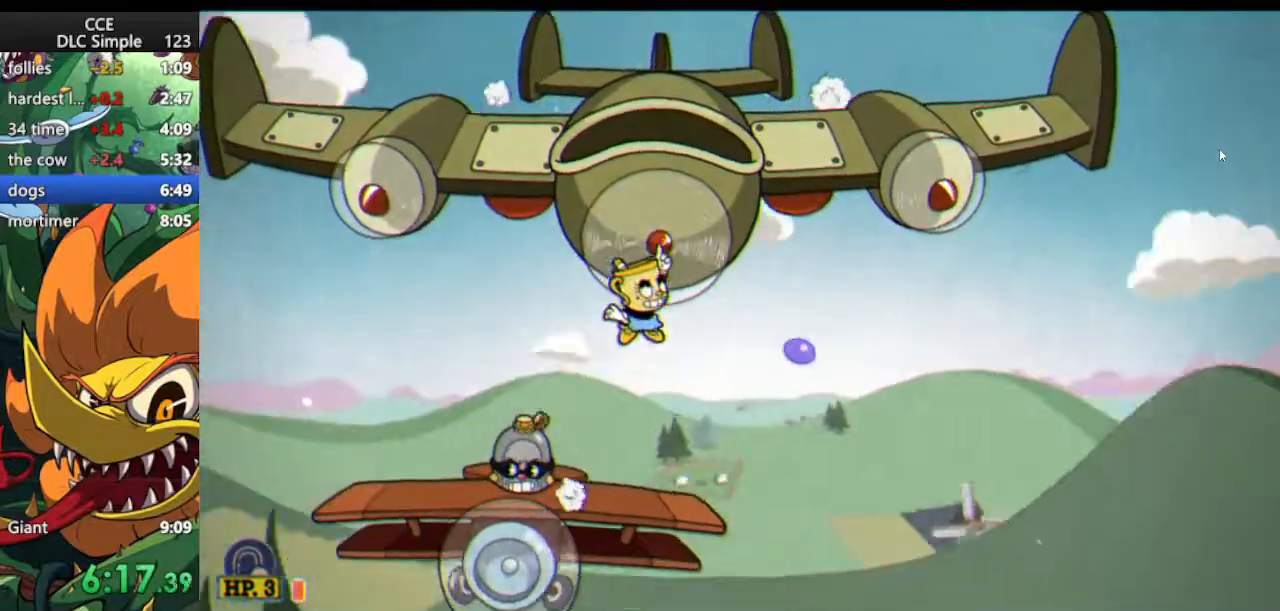
{"keys": ["shoot", "up"], "events": [[42, "jump", "down"], [167, "jump", "up"], [271, "weapon", "down"], [354, "weapon", "up"]]}
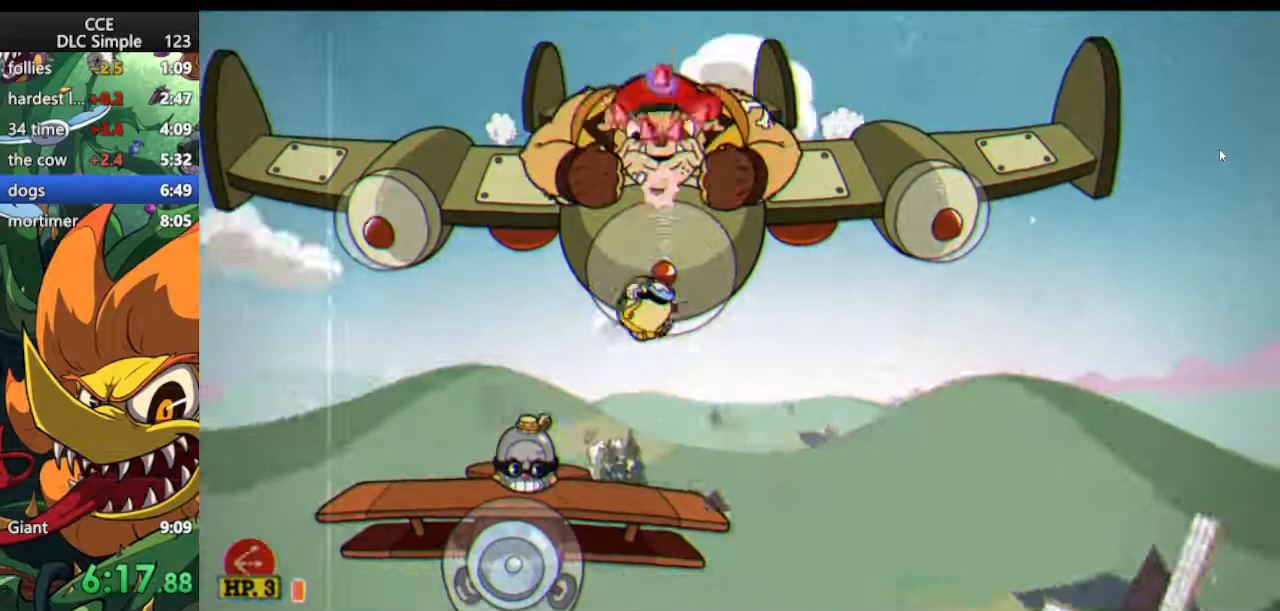
{"keys": ["jump", "shoot", "up"], "events": [[229, "jump", "down"], [375, "jump", "up"], [479, "jump", "down"]]}
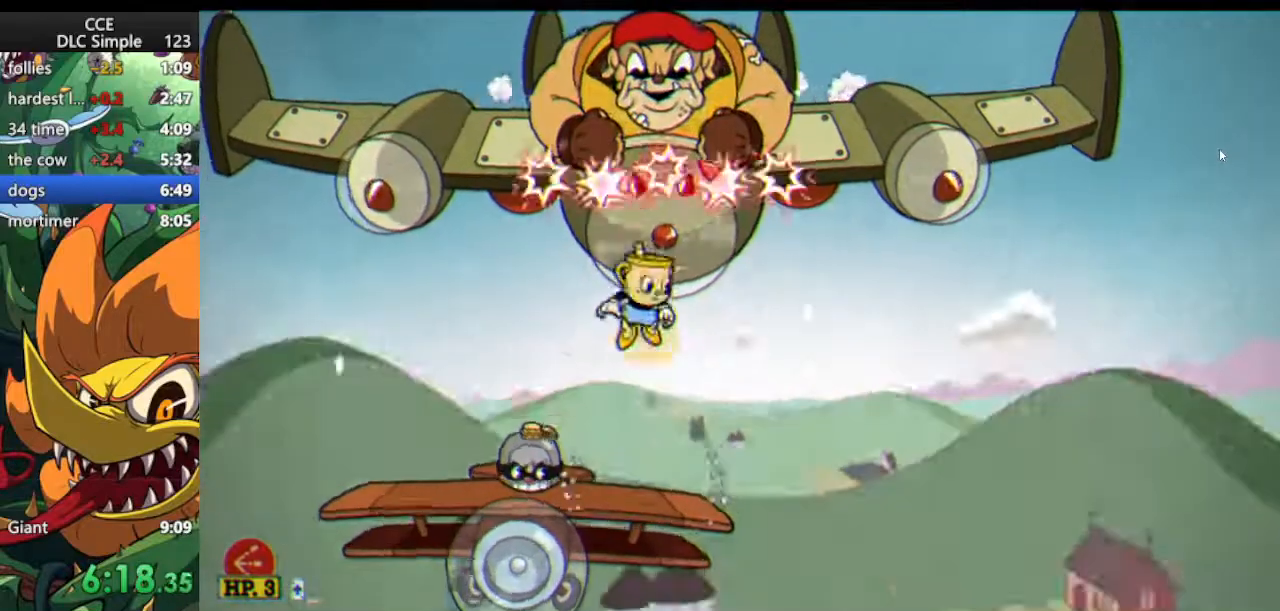
{"keys": ["shoot", "up"], "events": [[250, "jump", "up"]]}
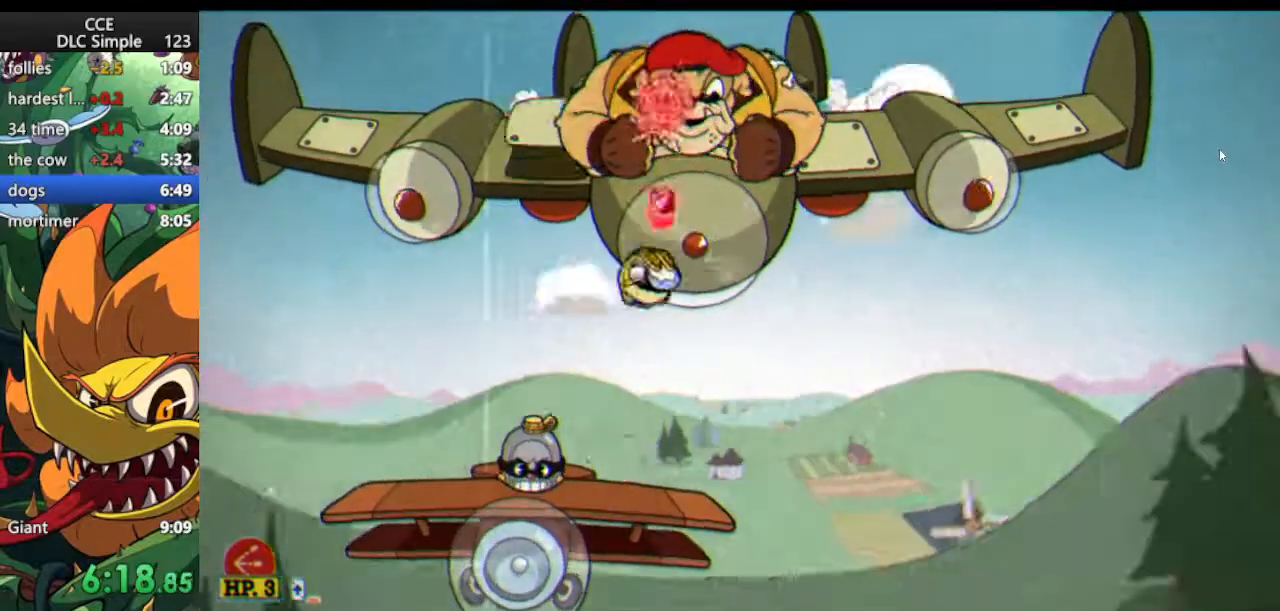
{"keys": ["jump", "right", "shoot", "up"], "events": [[167, "jump", "down"], [354, "jump", "up"], [458, "jump", "down"], [458, "right", "down"]]}
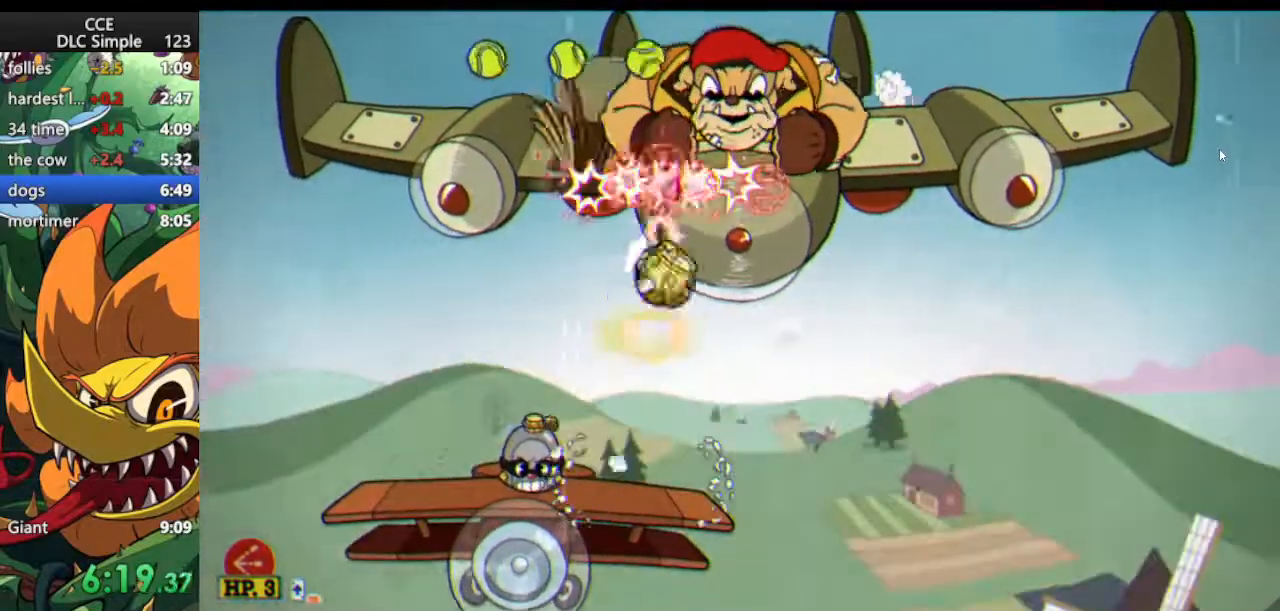
{"keys": ["shoot", "up"], "events": [[146, "right", "up"], [188, "jump", "up"]]}
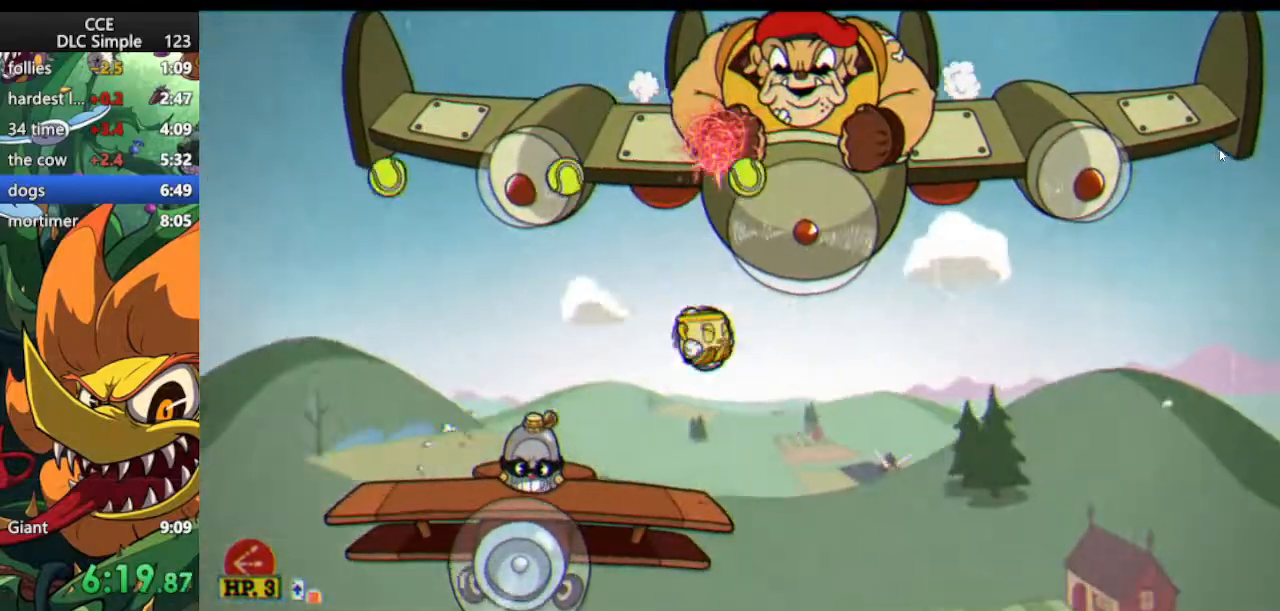
{"keys": ["jump", "right", "shoot", "up"], "events": [[208, "jump", "down"], [354, "right", "down"]]}
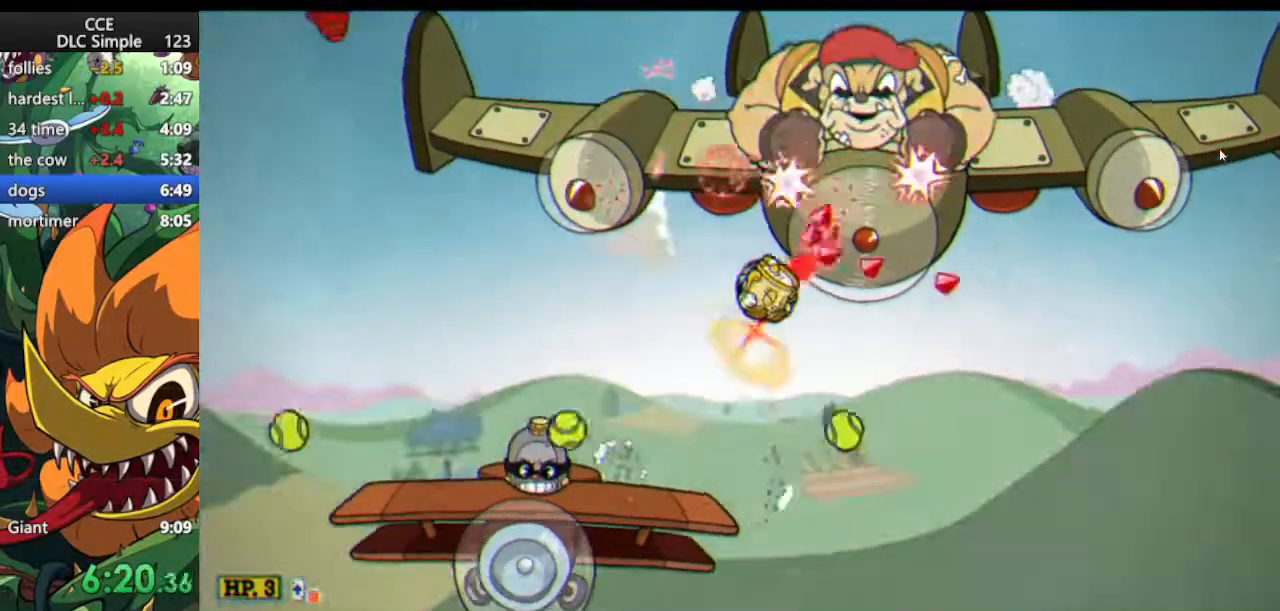
{"keys": ["shoot", "up"], "events": [[167, "jump", "up"], [271, "weapon", "down"], [312, "right", "up"], [354, "weapon", "up"]]}
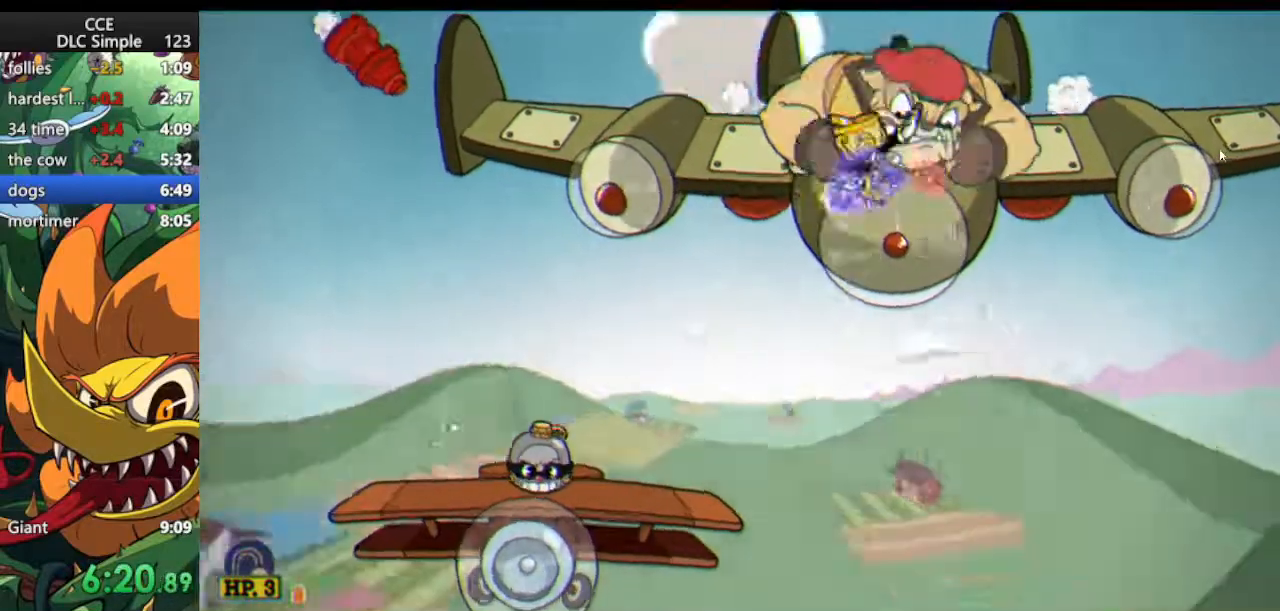
{"keys": ["left", "shoot", "up"], "events": [[188, "left", "down"], [229, "weapon", "down"], [333, "weapon", "up"]]}
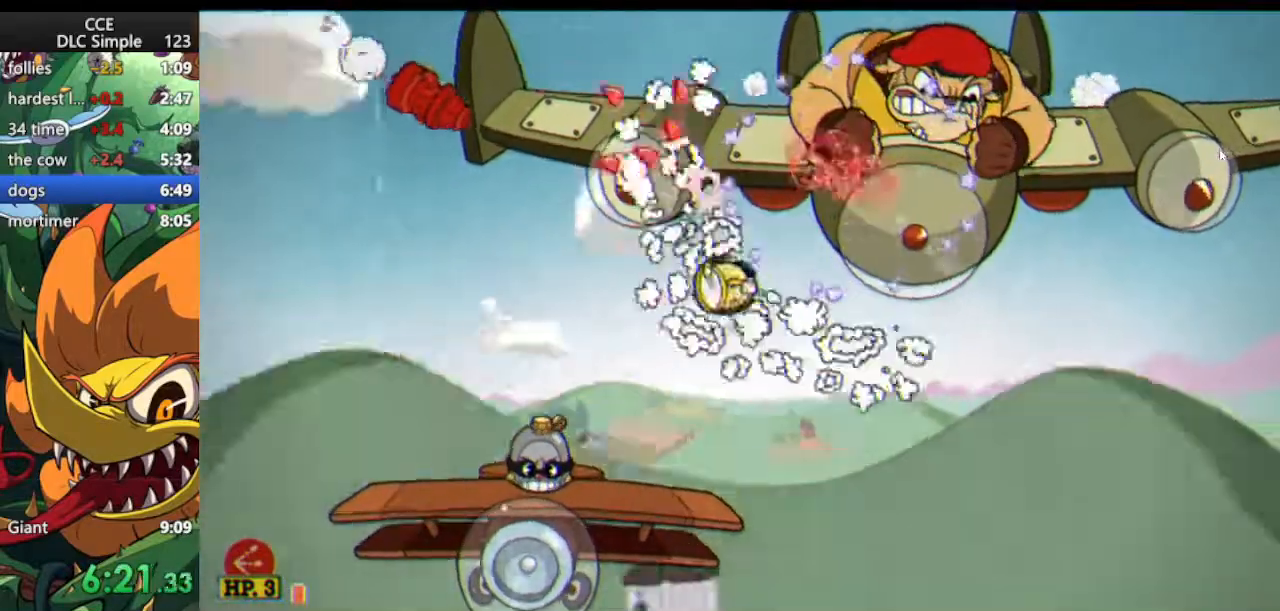
{"keys": ["jump", "shoot", "up"], "events": [[167, "left", "up"], [208, "right", "down"], [250, "jump", "down"], [396, "jump", "up"], [479, "jump", "down"], [479, "right", "up"]]}
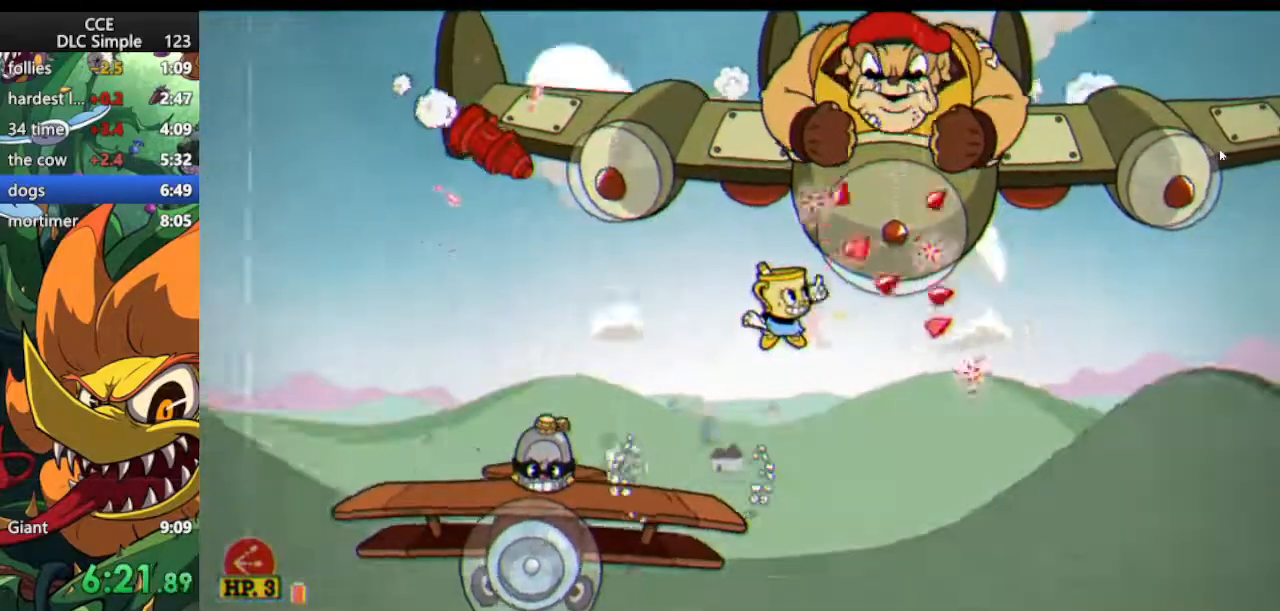
{"keys": ["left", "shoot", "up"], "events": [[271, "jump", "up"], [417, "left", "down"]]}
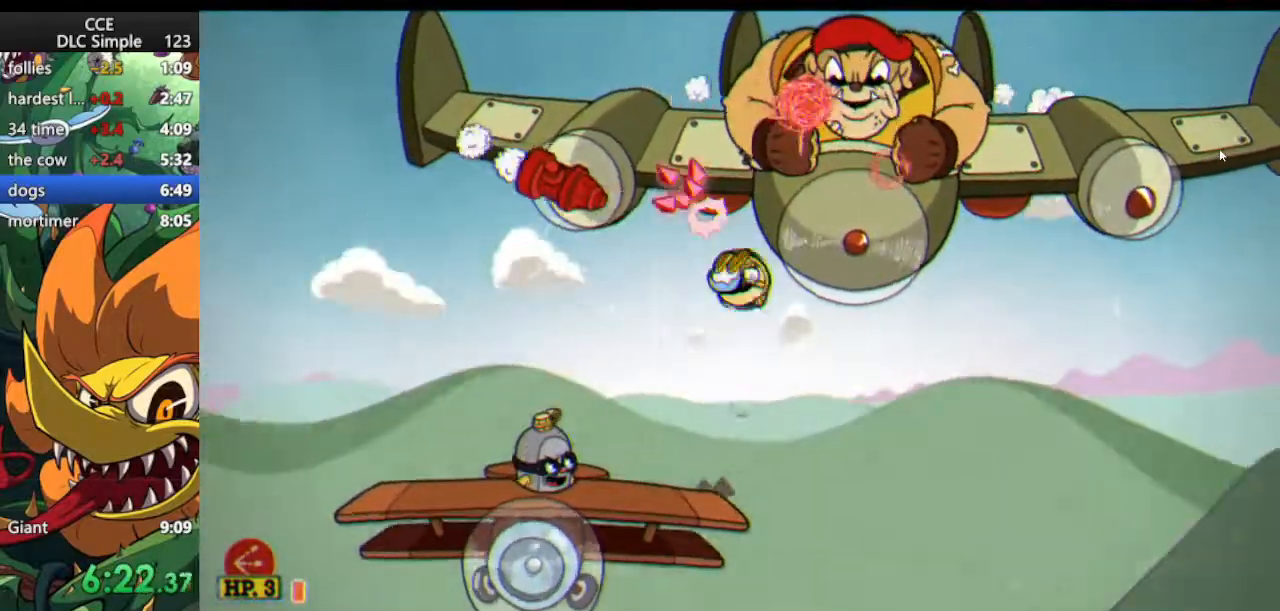
{"keys": ["shoot", "up"], "events": [[229, "jump", "down"], [229, "left", "up"], [292, "jump", "up"]]}
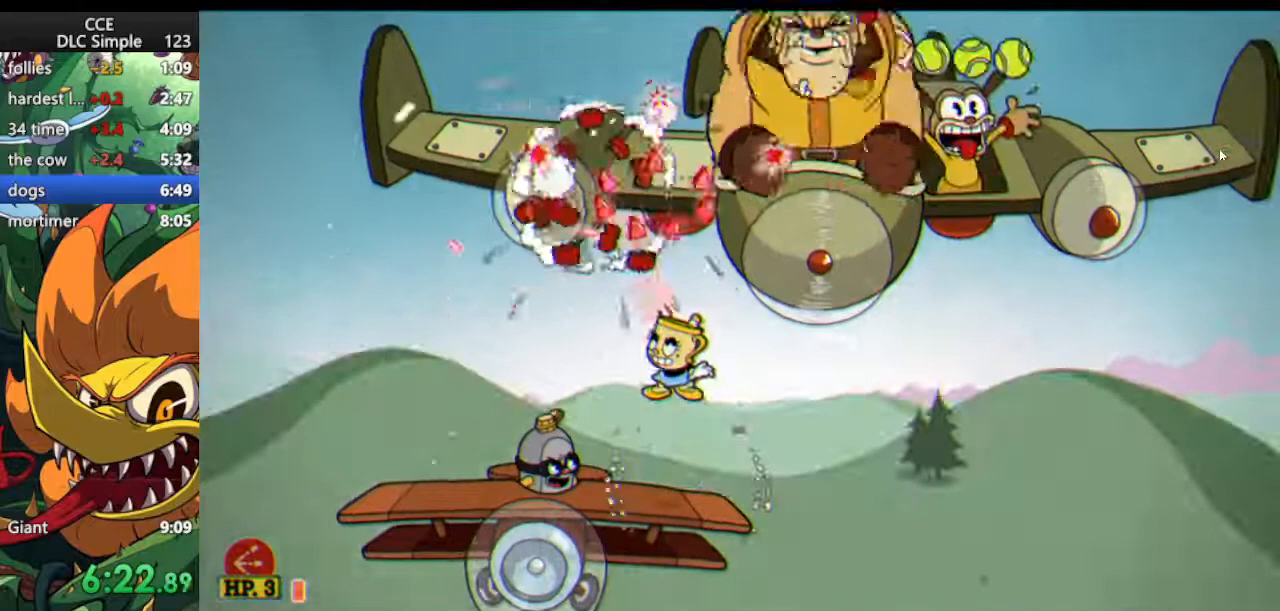
{"keys": ["jump", "left", "shoot", "up"], "events": [[208, "jump", "down"], [208, "right", "down"], [292, "right", "up"], [396, "jump", "up"], [438, "left", "down"], [479, "jump", "down"]]}
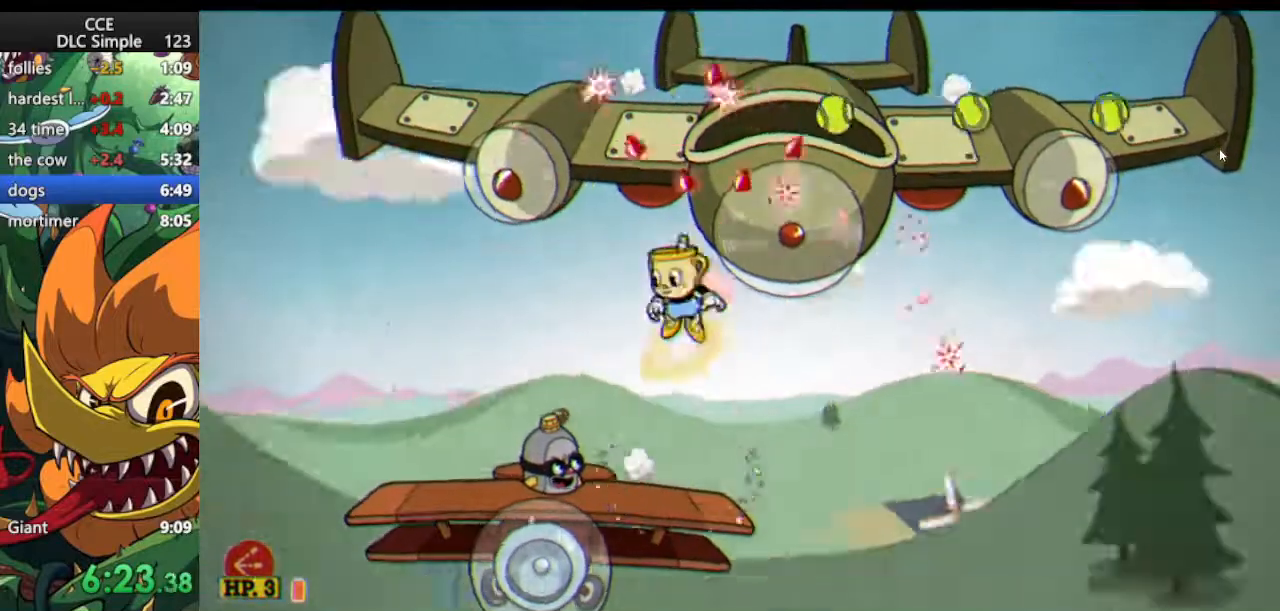
{"keys": ["right", "shoot"], "events": [[83, "jump", "up"], [167, "weapon", "down"], [229, "up", "up"], [271, "weapon", "up"], [312, "left", "up"], [500, "right", "down"]]}
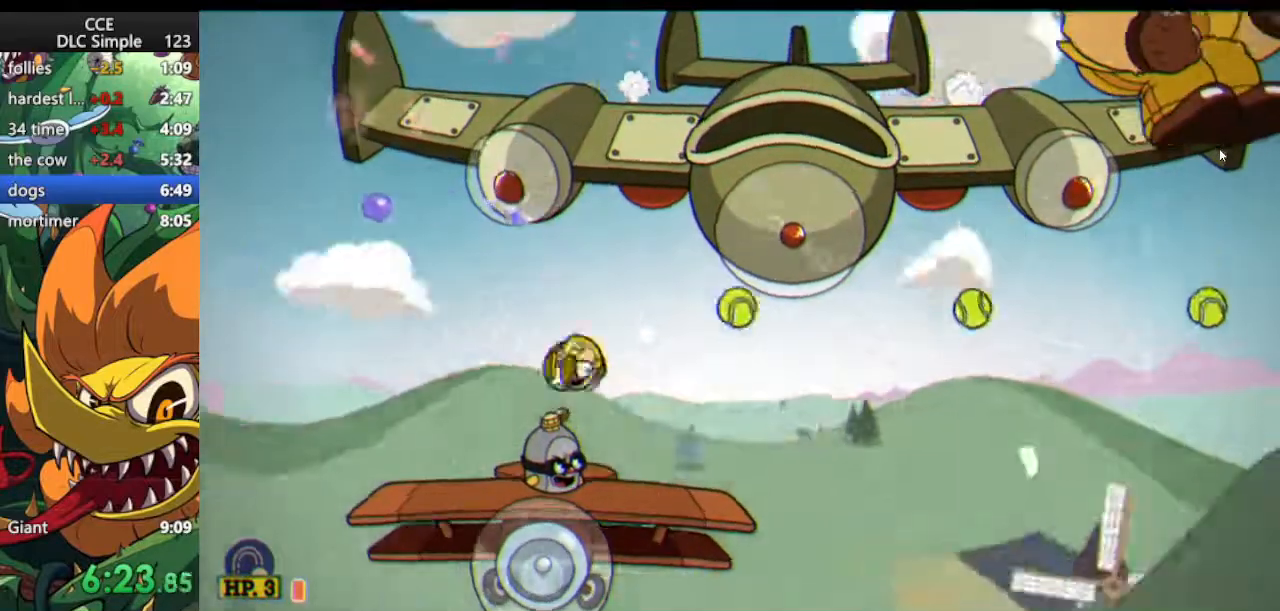
{"keys": ["jump", "right", "shoot"], "events": [[104, "jump", "down"], [104, "right", "up"], [292, "jump", "up"], [375, "jump", "down"], [479, "right", "down"]]}
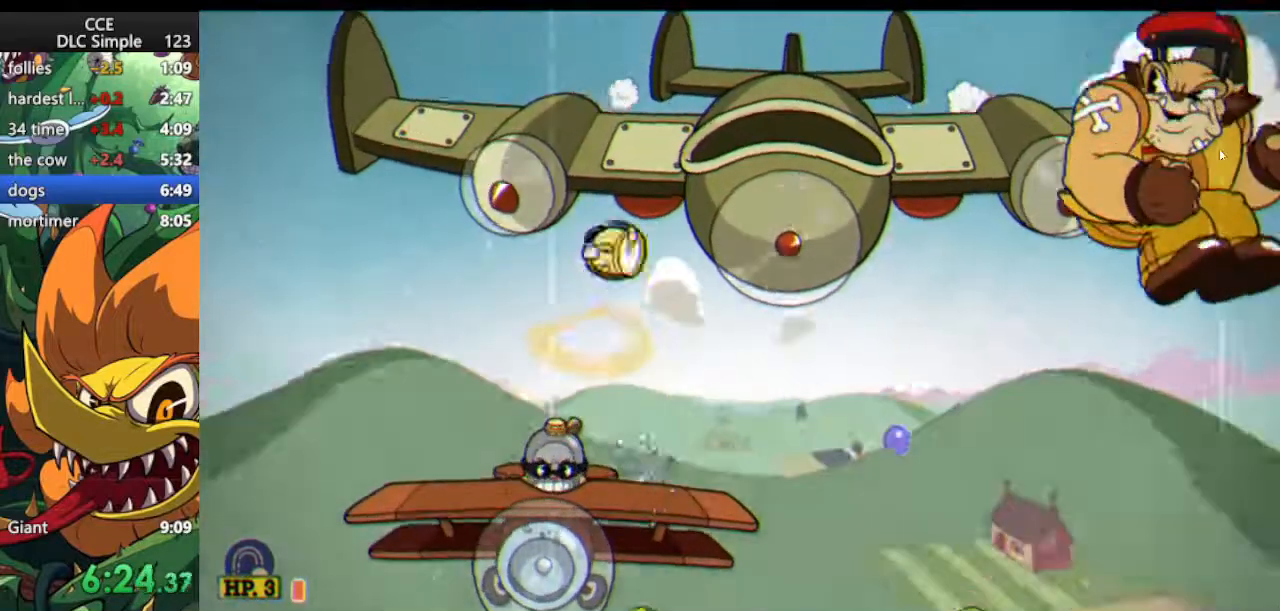
{"keys": ["shoot"], "events": [[167, "jump", "up"], [208, "right", "up"]]}
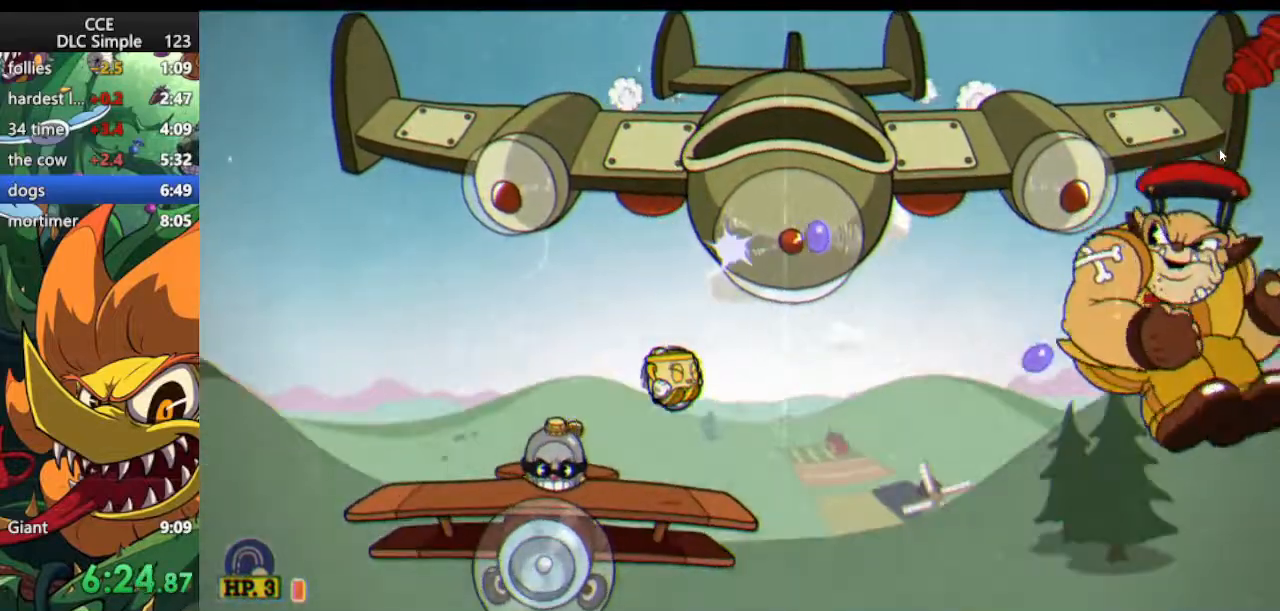
{"keys": ["shoot"], "events": [[125, "jump", "down"], [271, "jump", "up"]]}
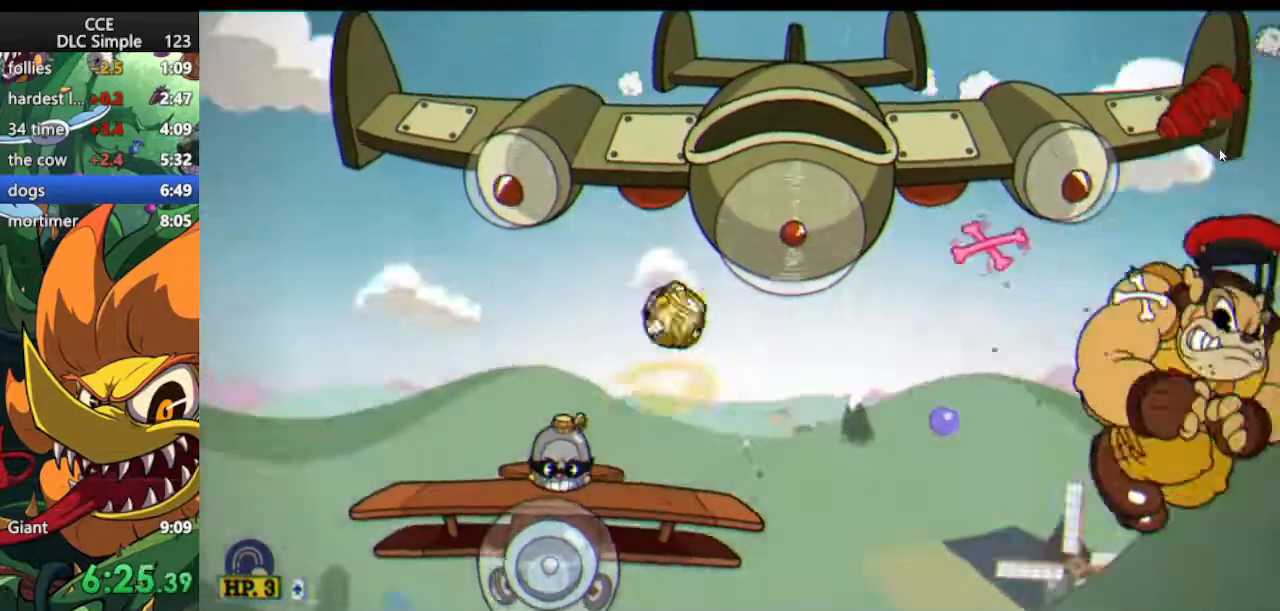
{"keys": ["shoot"], "events": []}
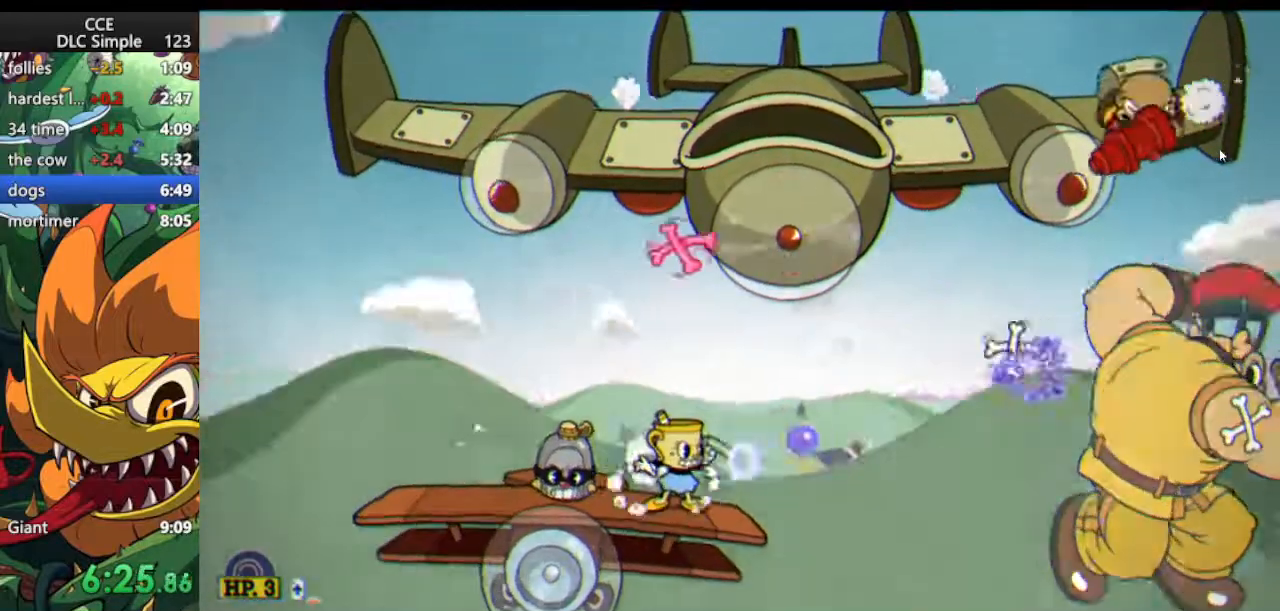
{"keys": ["shoot"], "events": []}
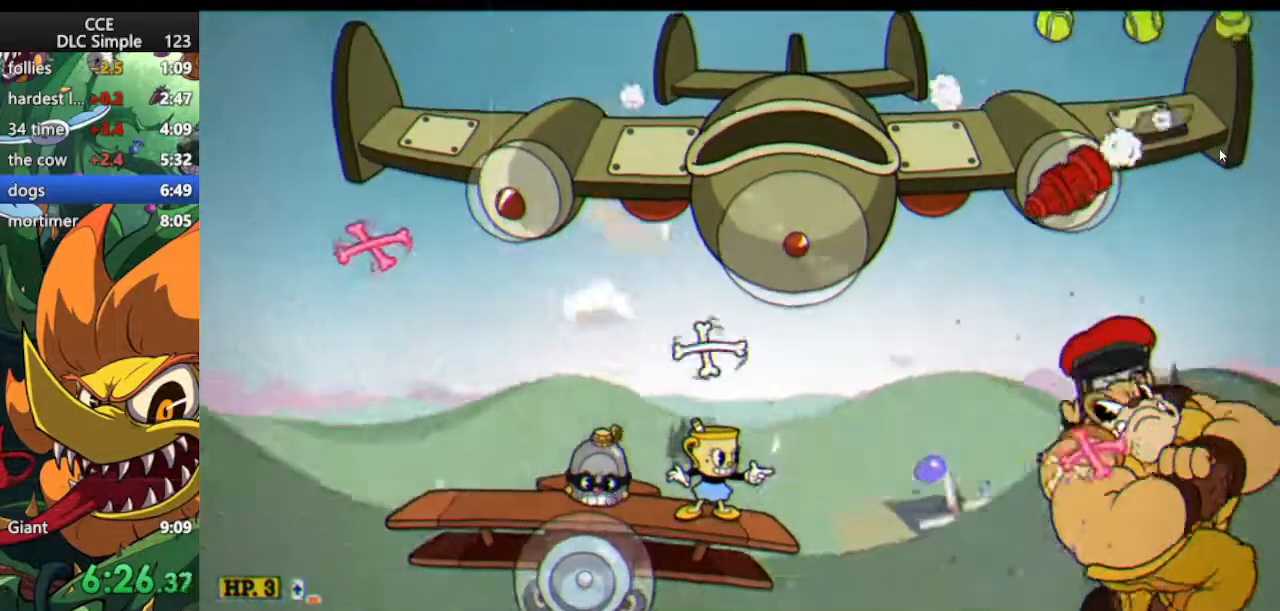
{"keys": ["jump", "shoot", "up"], "events": [[229, "jump", "down"], [354, "jump", "up"], [417, "up", "down"], [458, "jump", "down"]]}
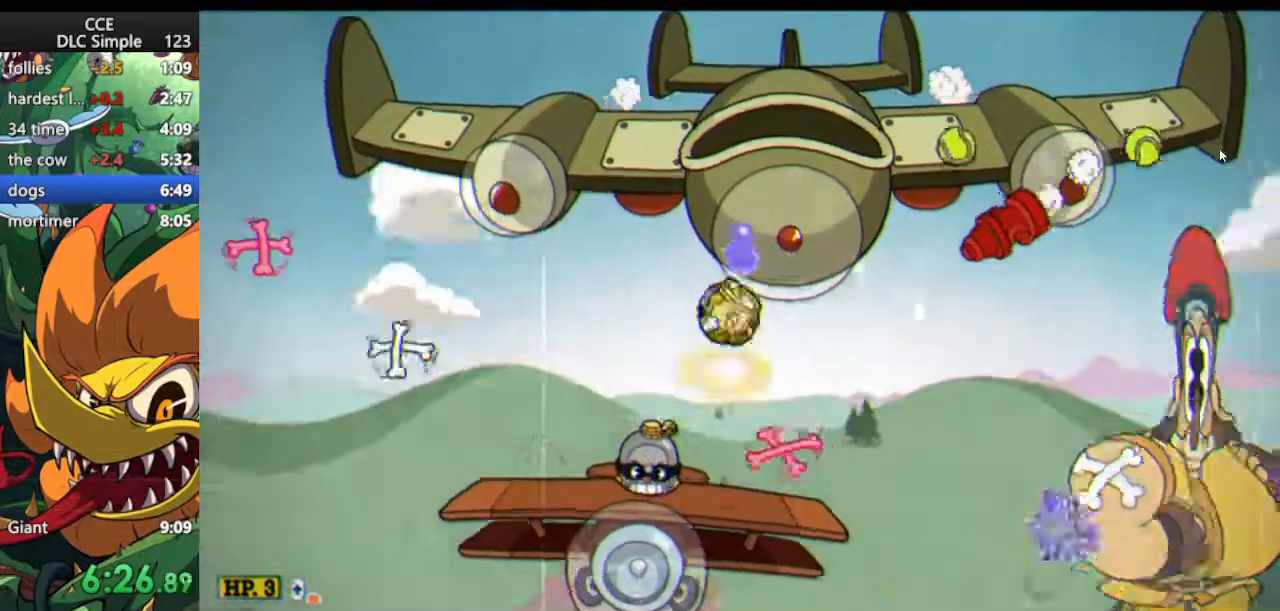
{"keys": ["shoot", "up"], "events": [[42, "jump", "up"], [104, "weapon", "down"], [188, "weapon", "up"]]}
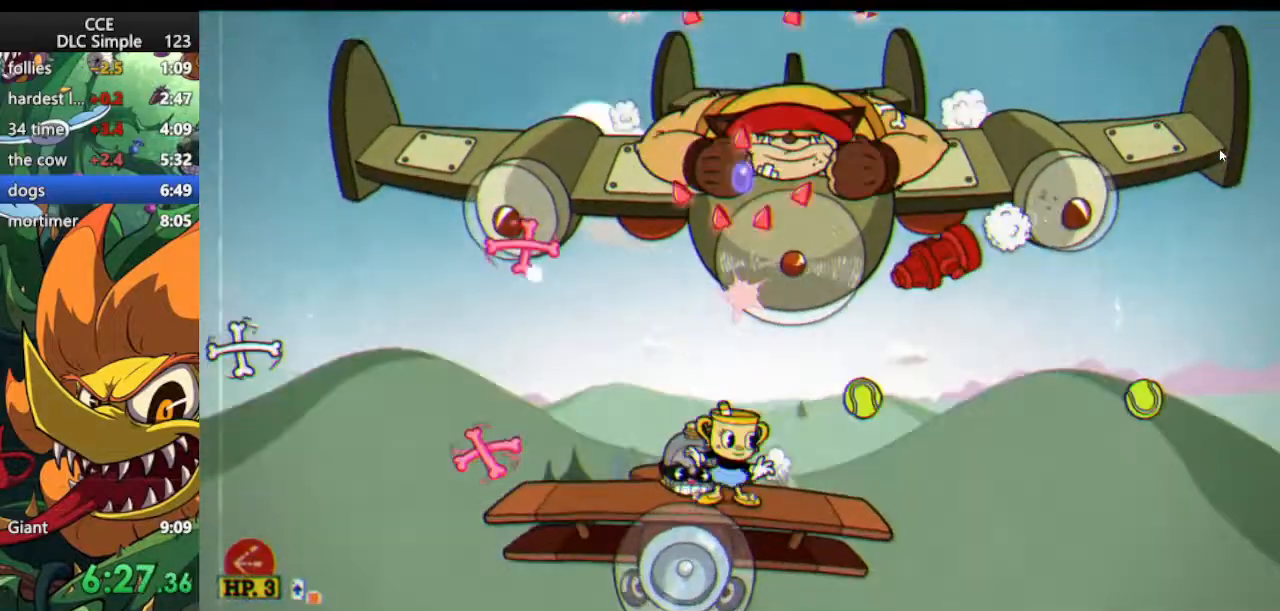
{"keys": ["shoot", "up"], "events": [[208, "right", "down"], [354, "right", "up"]]}
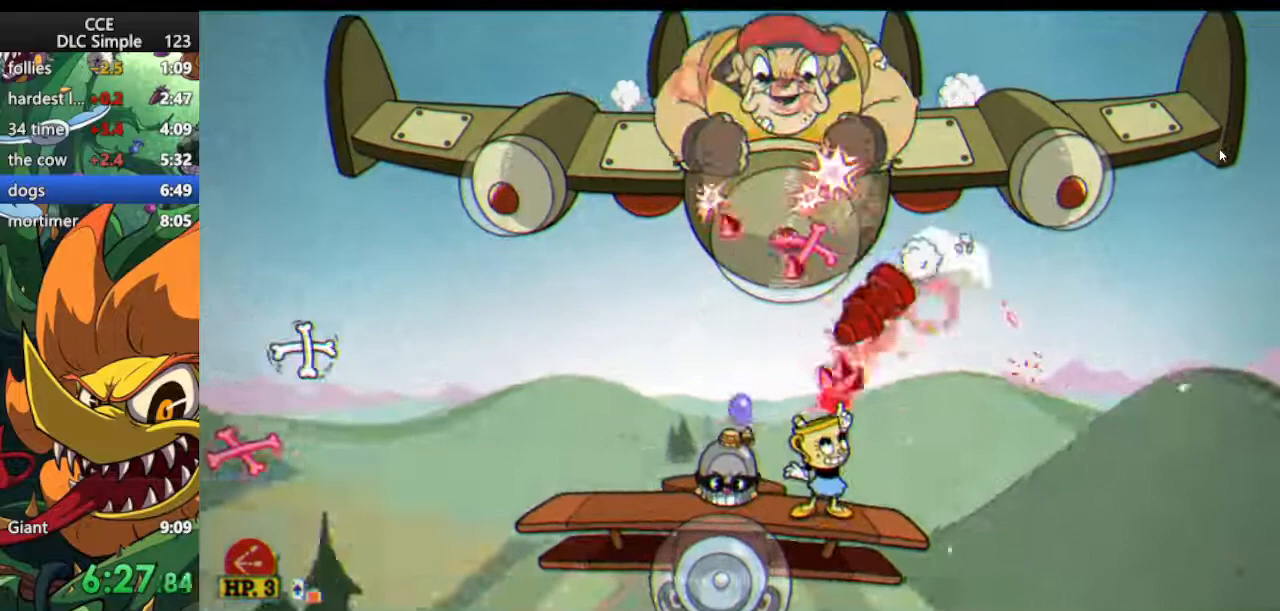
{"keys": ["jump", "shoot", "up"], "events": [[125, "left", "down"], [271, "left", "up"], [354, "jump", "down"]]}
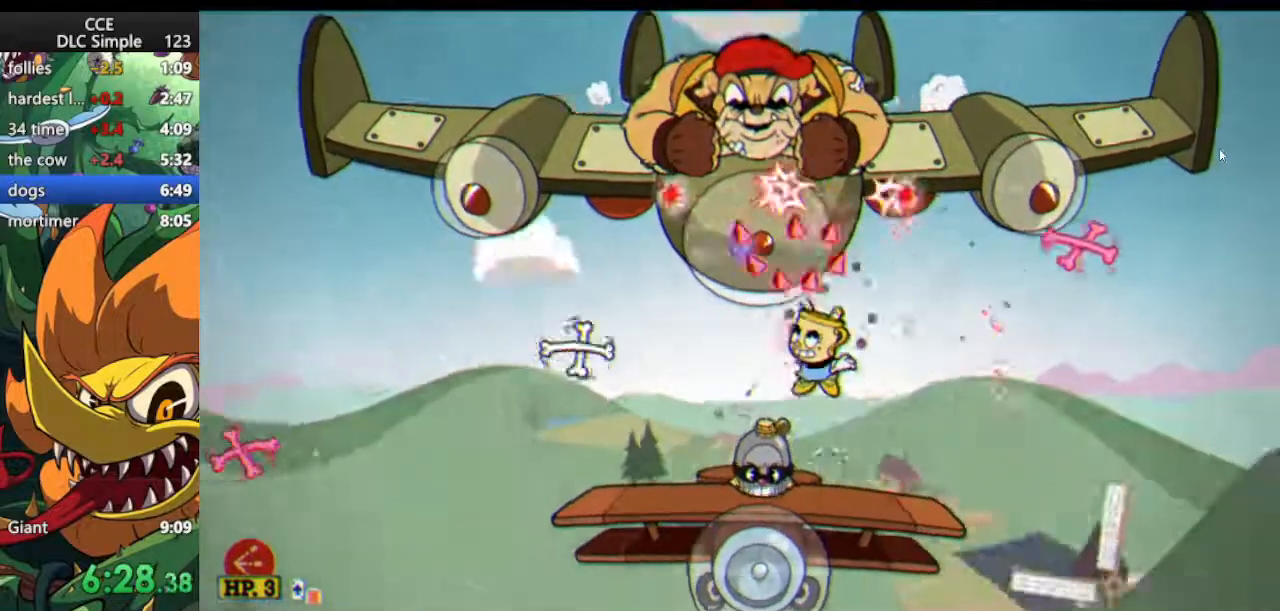
{"keys": ["shoot", "up"], "events": [[42, "jump", "up"], [146, "jump", "down"], [229, "left", "down"], [333, "left", "up"], [375, "jump", "up"]]}
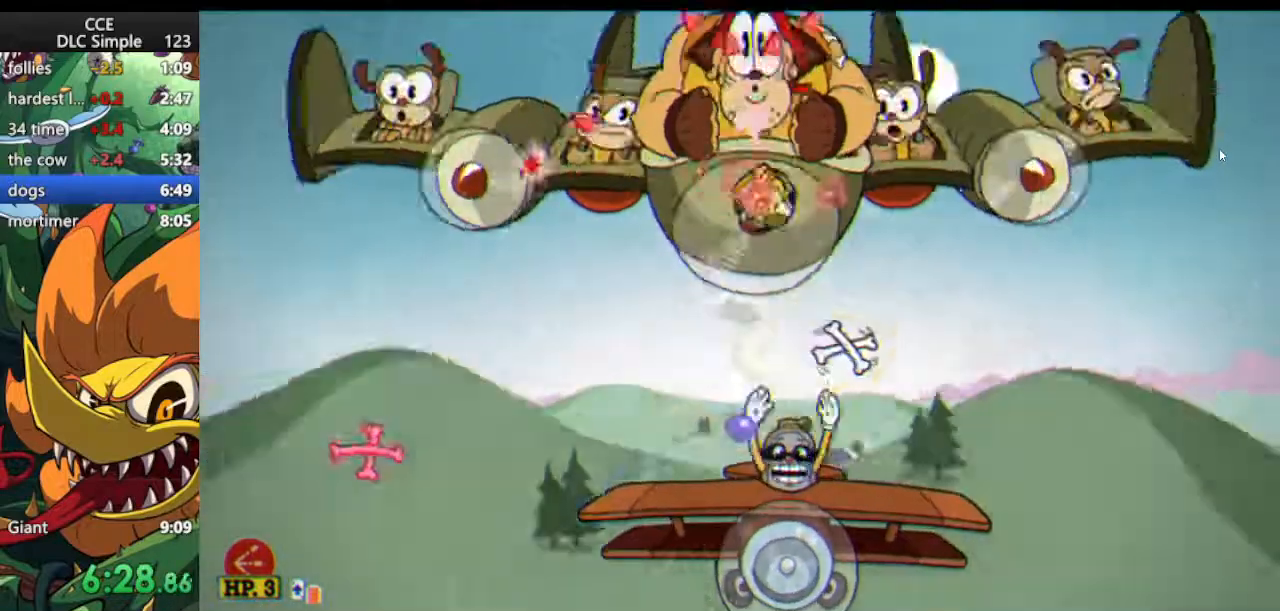
{"keys": ["left", "shoot", "up"], "events": [[354, "left", "down"]]}